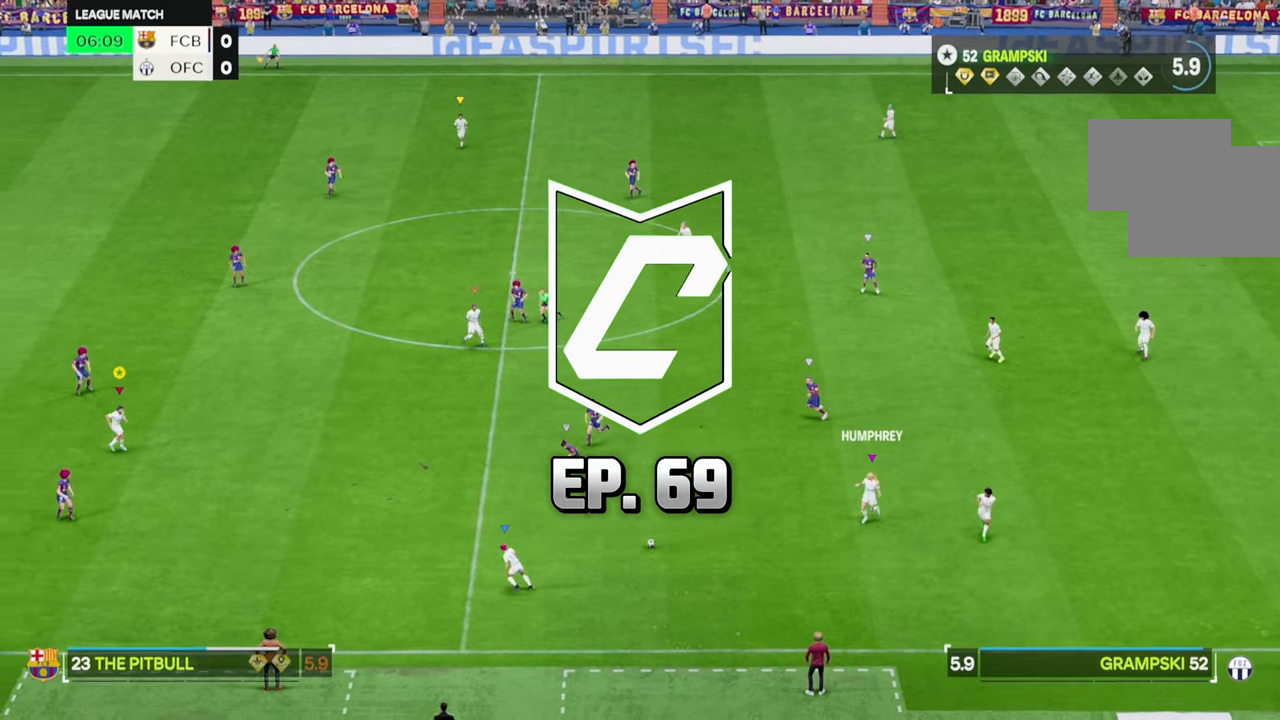
Gameplay with a controller (Xbox layout); each line is a JSON object with the inputs held at the frame after it (dt_ms = milliseconds from this image to that frame). "events" lists button and stick changes between this image and that frame as [ms after this image, input, new state], when the widget could be followed in between. Not read: L3 R3.
{"dt_ms": 1000, "buttons": ["L2"], "left_stick": "down-left", "right_stick": "center"}
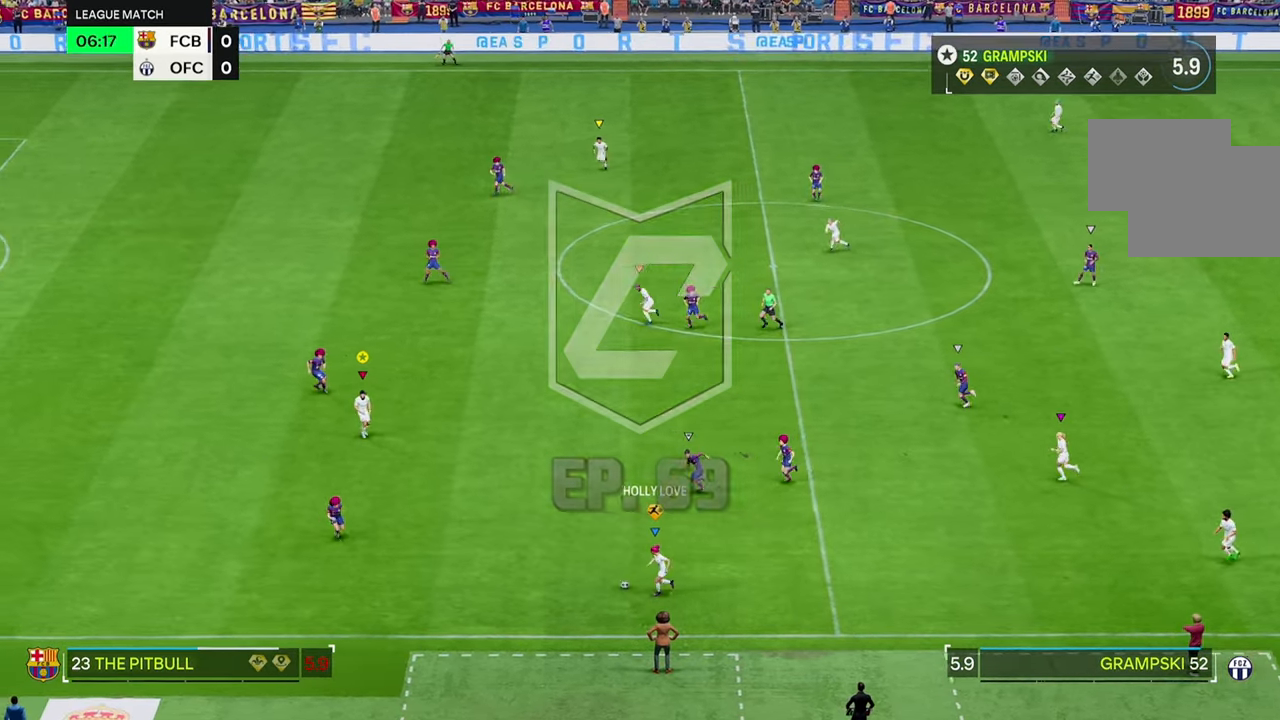
{"dt_ms": 500, "buttons": ["L2", "R2"], "left_stick": "center", "right_stick": "center", "events": [[433, "left_stick", "center"], [500, "R2", "down"]]}
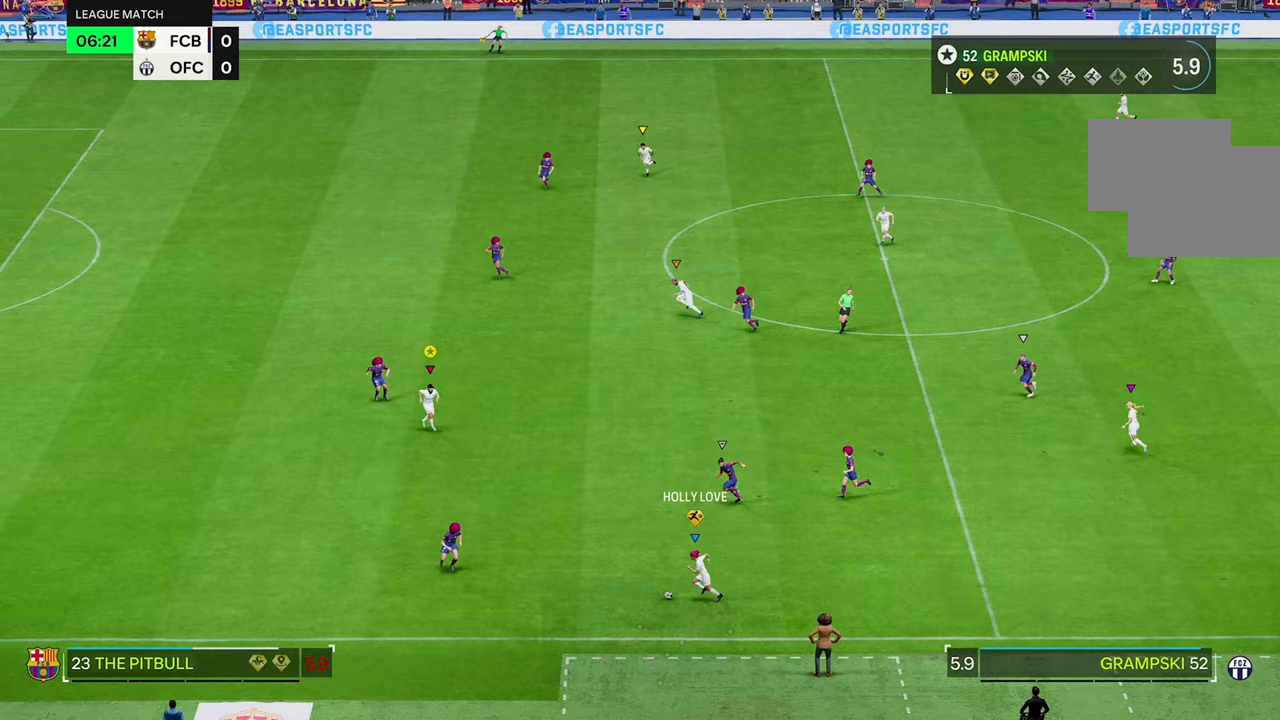
{"dt_ms": 500, "buttons": [], "left_stick": "down-left", "right_stick": "center", "events": [[83, "R2", "up"], [100, "left_stick", "down"], [250, "L2", "up"], [333, "left_stick", "down-left"]]}
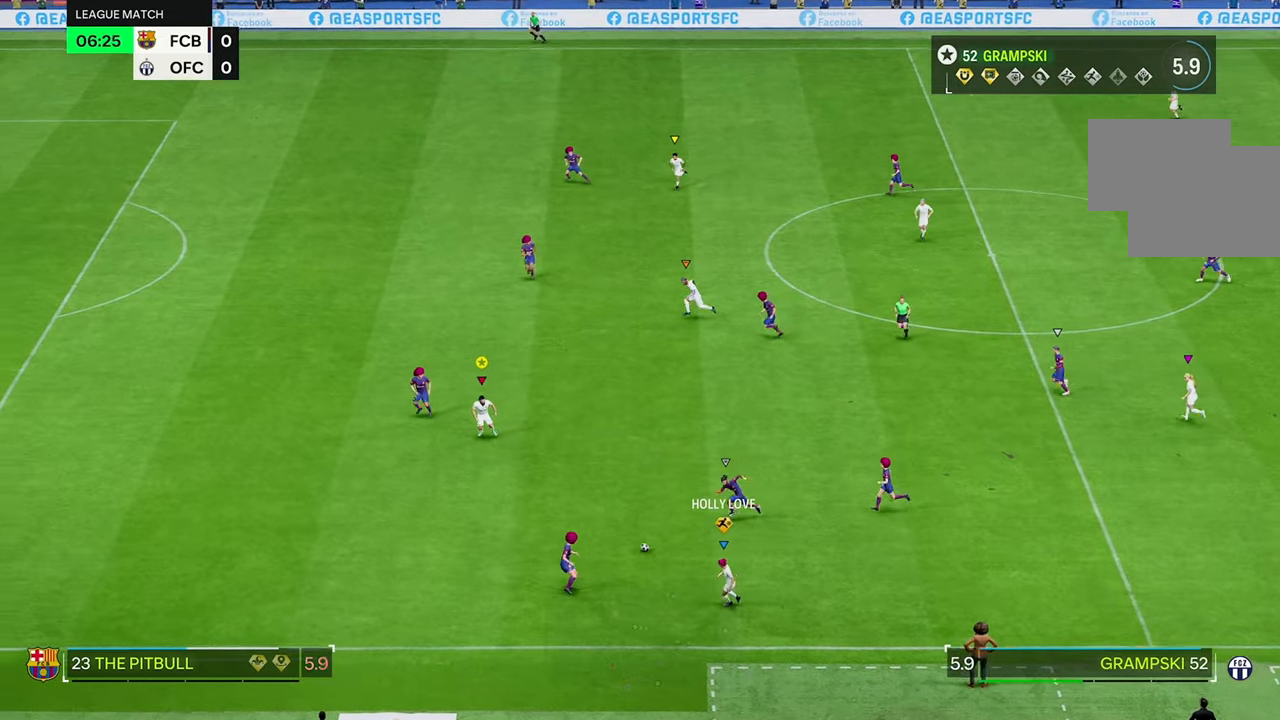
{"dt_ms": 1000, "buttons": ["L2"], "left_stick": "center", "right_stick": "center"}
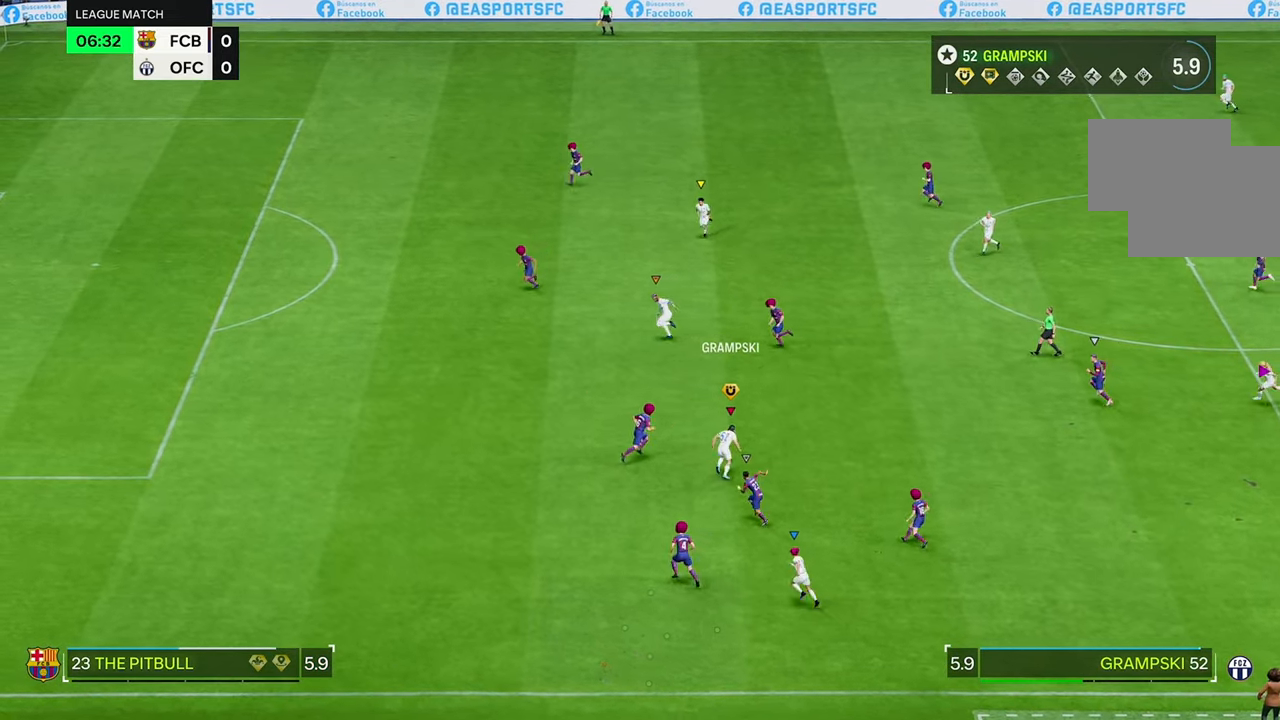
{"dt_ms": 500, "buttons": ["L2"], "left_stick": "center", "right_stick": "center", "events": []}
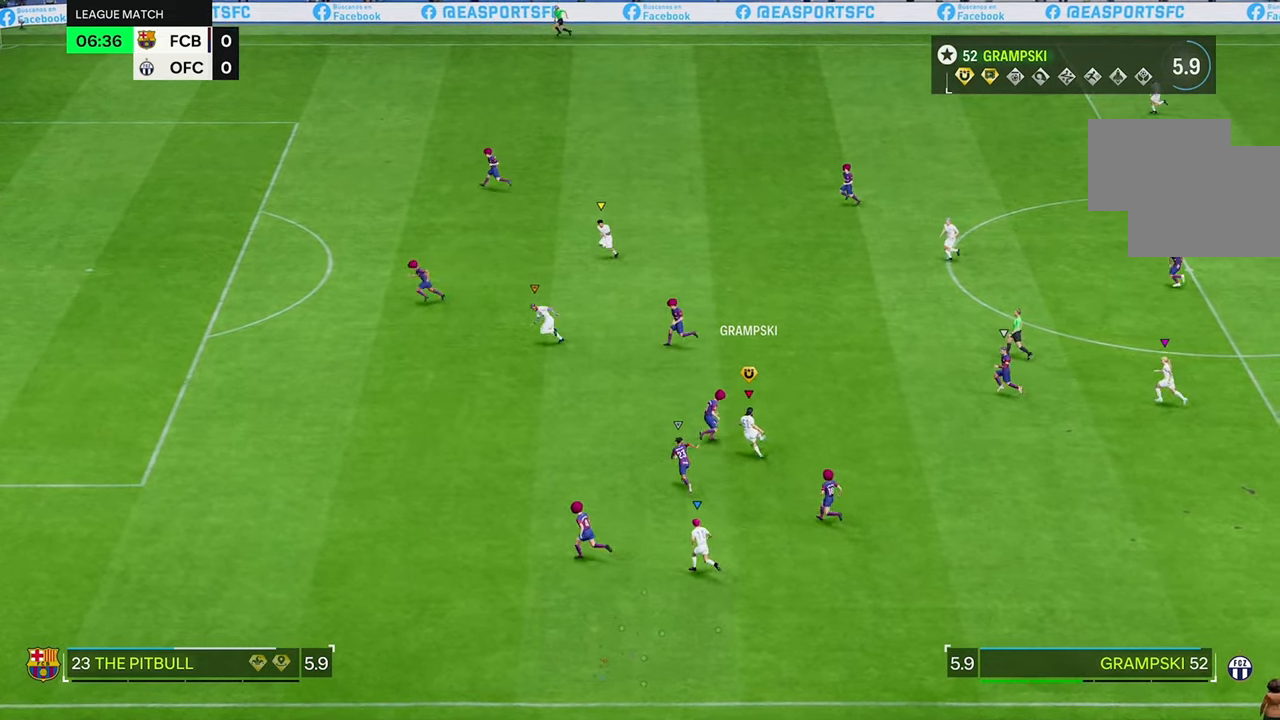
{"dt_ms": 500, "buttons": [], "left_stick": "center", "right_stick": "center", "events": [[500, "L2", "up"]]}
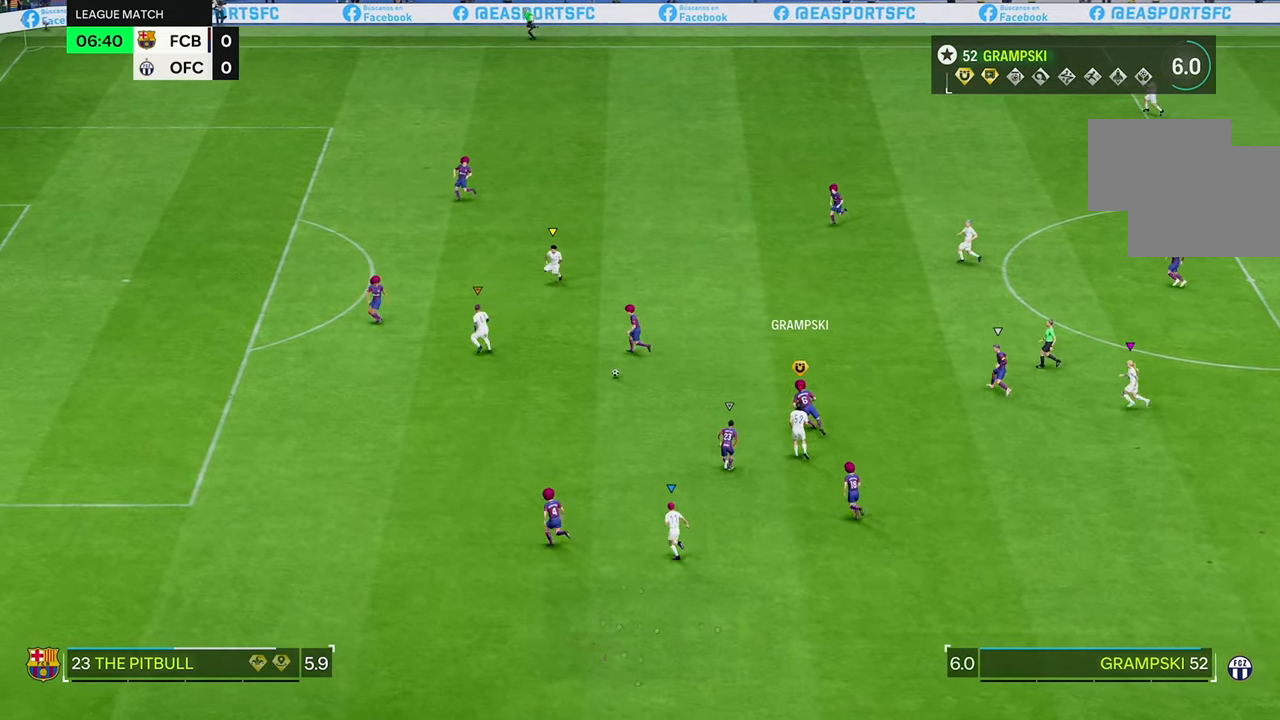
{"dt_ms": 500, "buttons": [], "left_stick": "center", "right_stick": "center", "events": []}
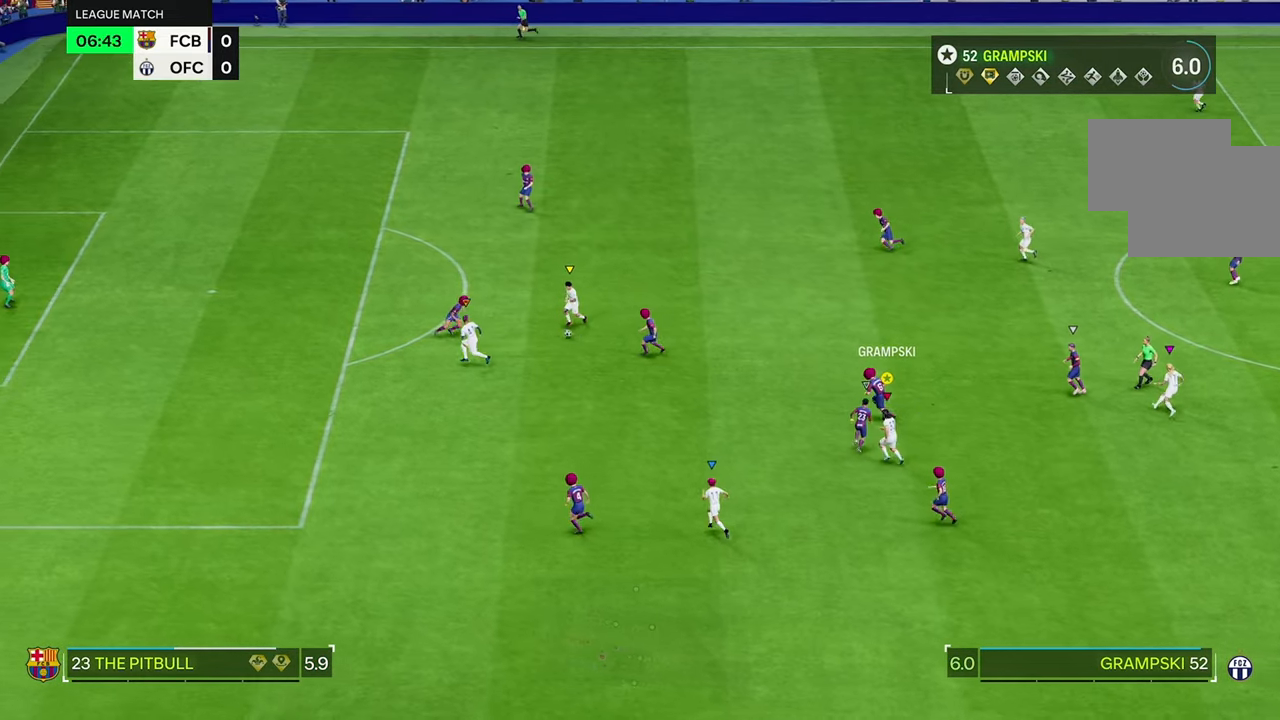
{"dt_ms": 500, "buttons": ["R2"], "left_stick": "center", "right_stick": "center", "events": [[117, "R2", "down"]]}
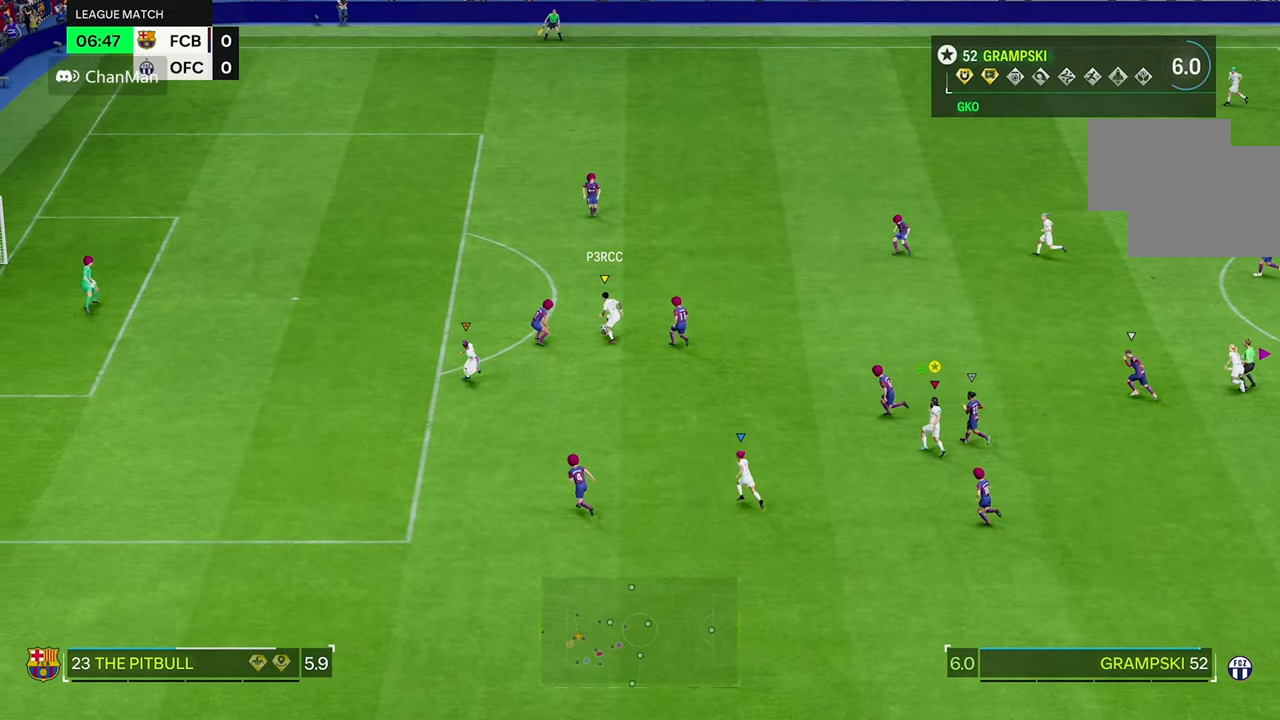
{"dt_ms": 500, "buttons": ["R2"], "left_stick": "center", "right_stick": "center", "events": []}
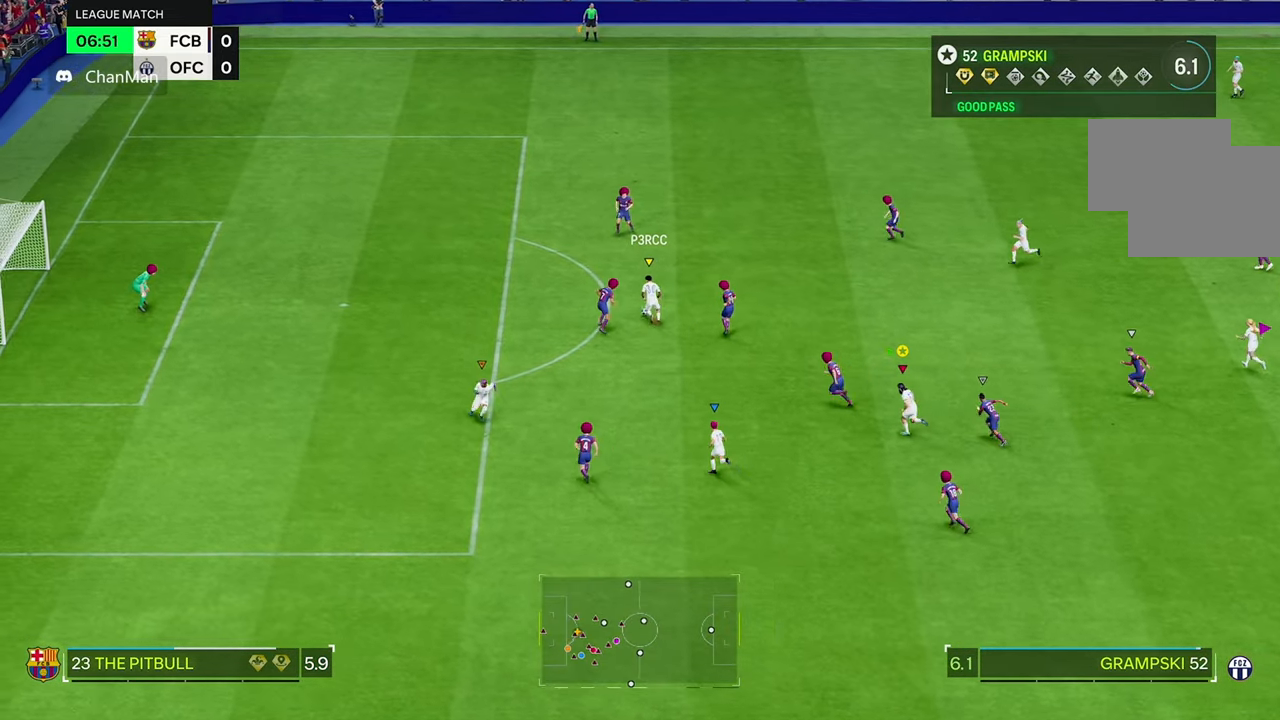
{"dt_ms": 500, "buttons": ["R2"], "left_stick": "center", "right_stick": "center", "events": []}
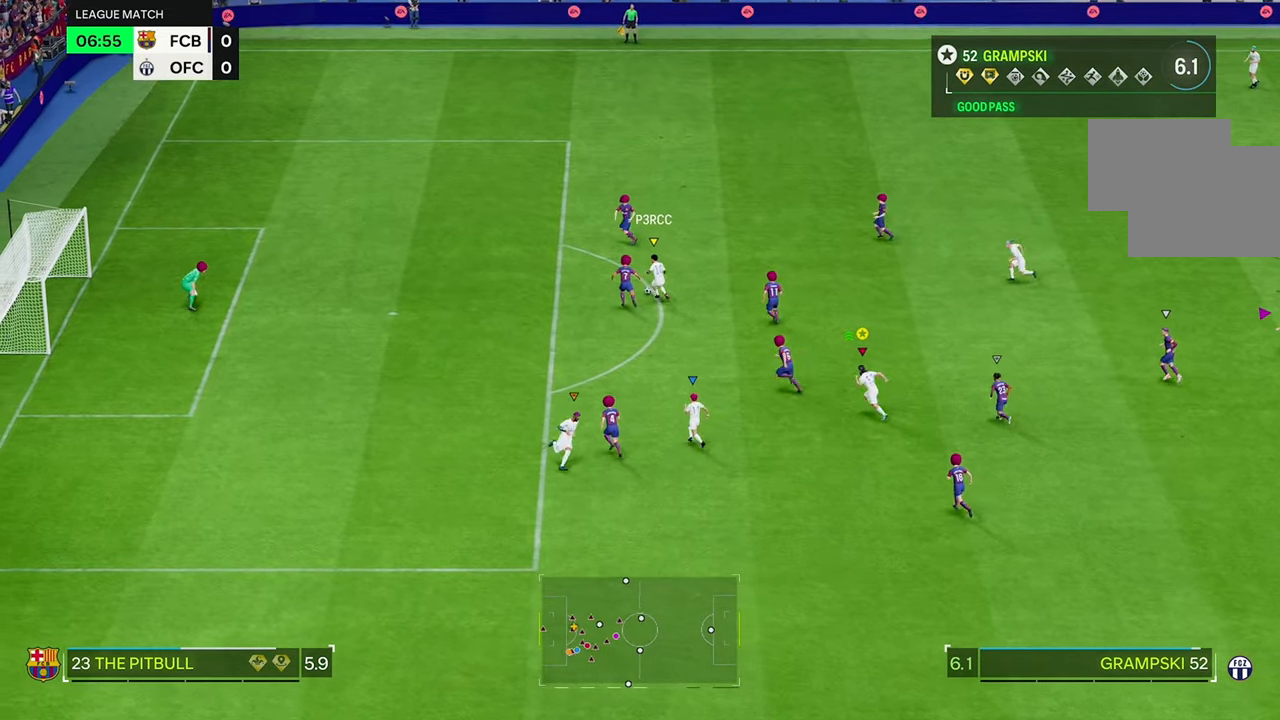
{"dt_ms": 500, "buttons": ["R2"], "left_stick": "center", "right_stick": "center", "events": []}
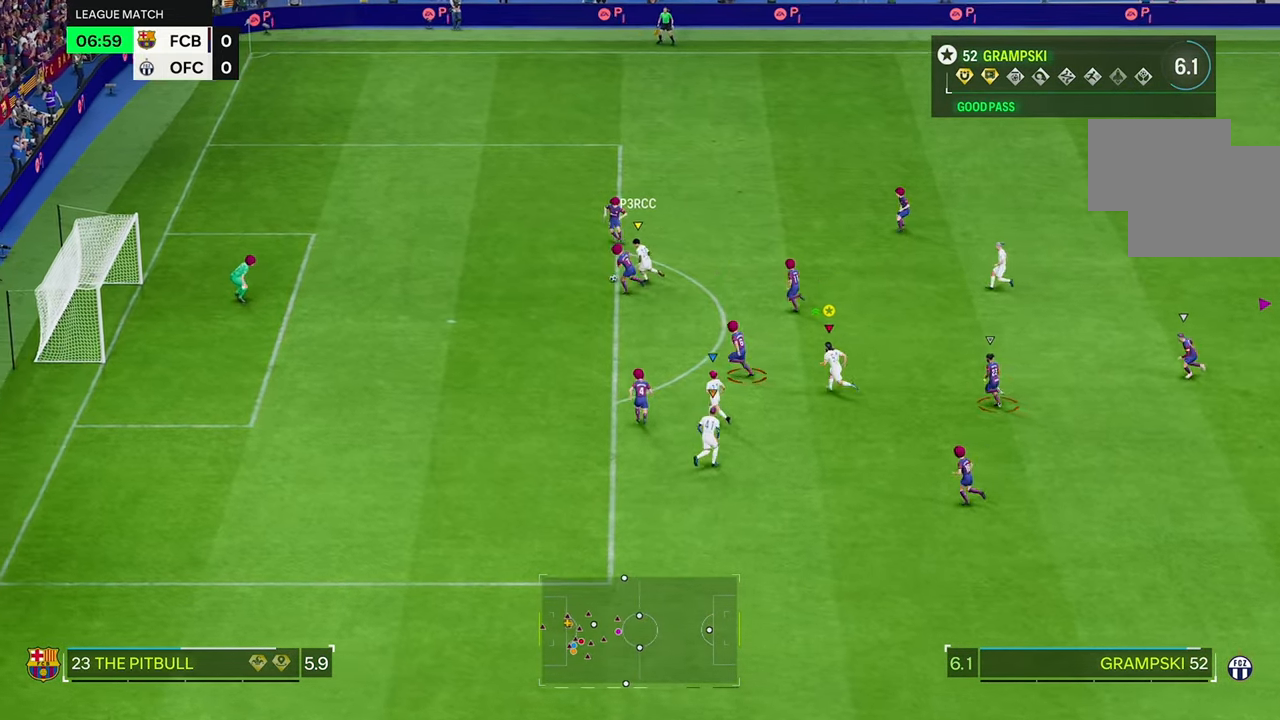
{"dt_ms": 500, "buttons": [], "left_stick": "center", "right_stick": "center", "events": [[350, "R2", "up"]]}
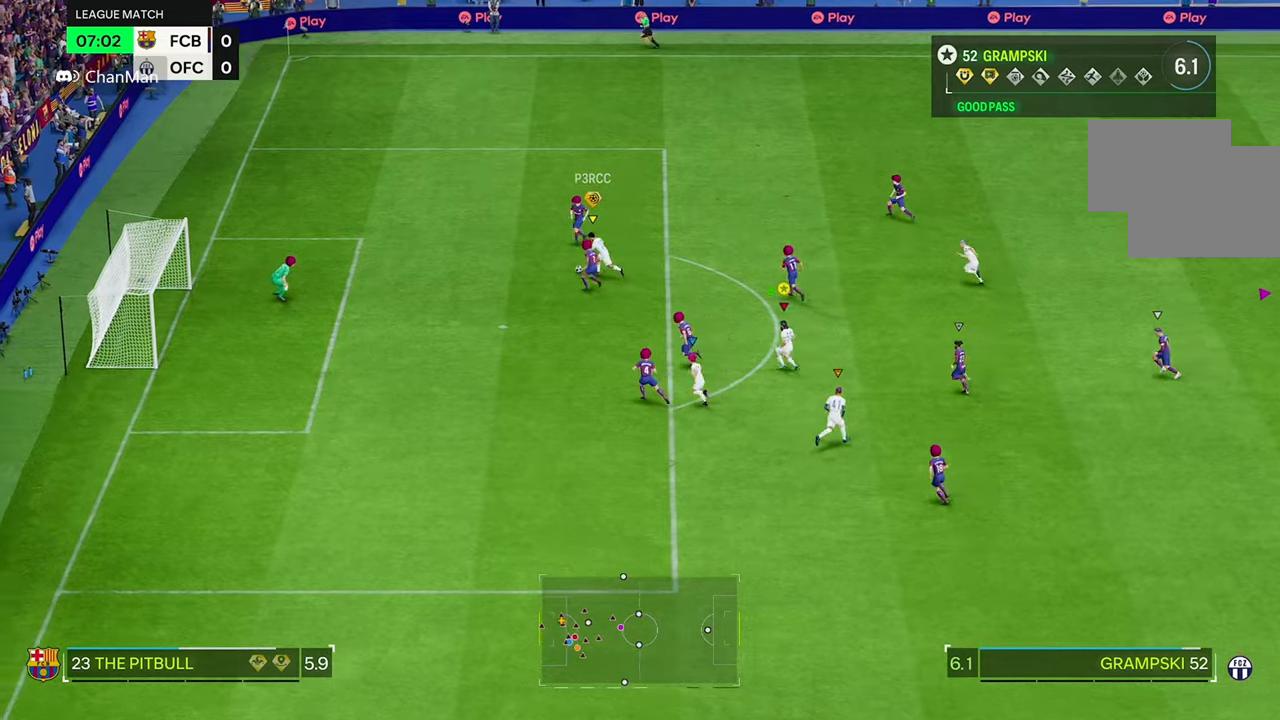
{"dt_ms": 500, "buttons": [], "left_stick": "center", "right_stick": "center", "events": []}
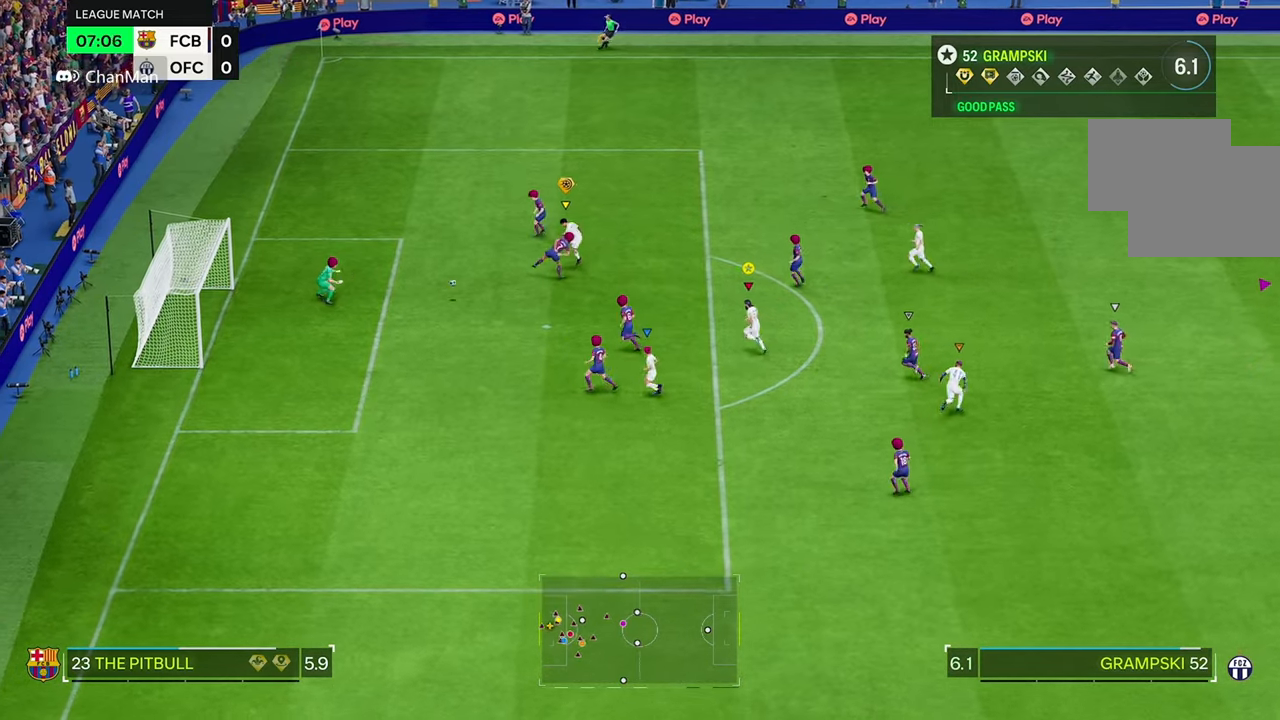
{"dt_ms": 500, "buttons": [], "left_stick": "center", "right_stick": "center", "events": []}
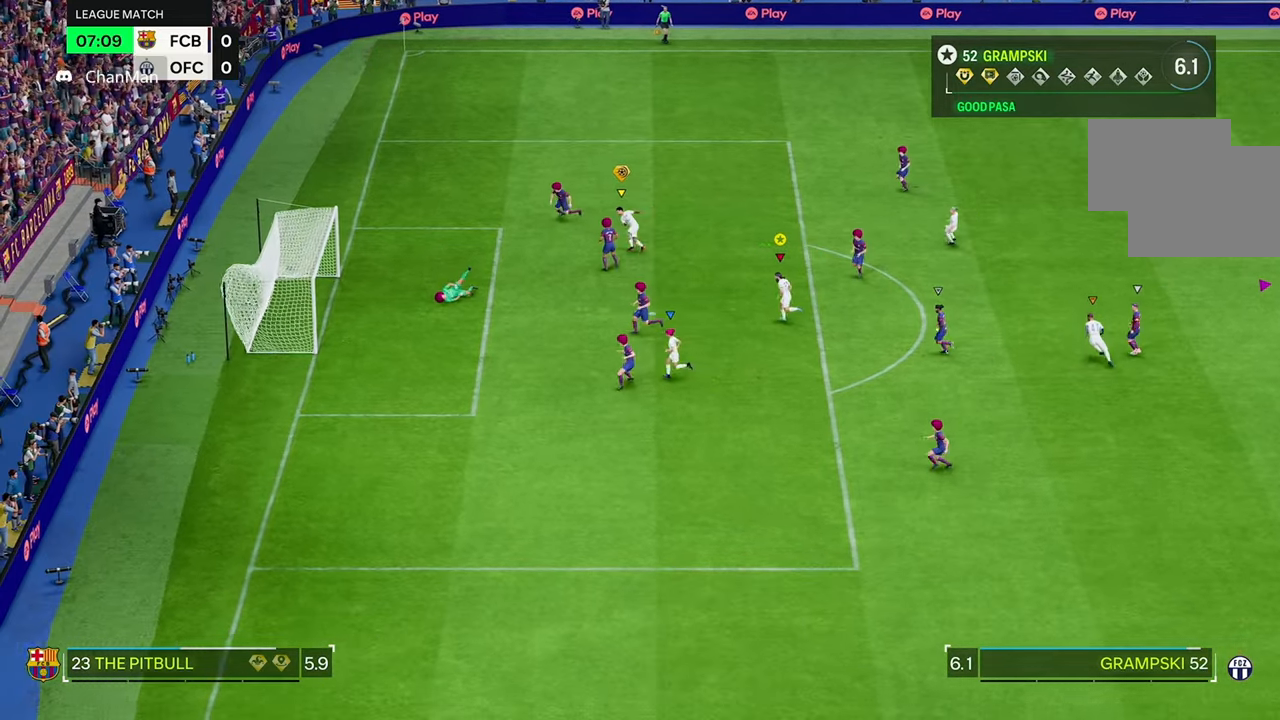
{"dt_ms": 500, "buttons": [], "left_stick": "center", "right_stick": "center", "events": []}
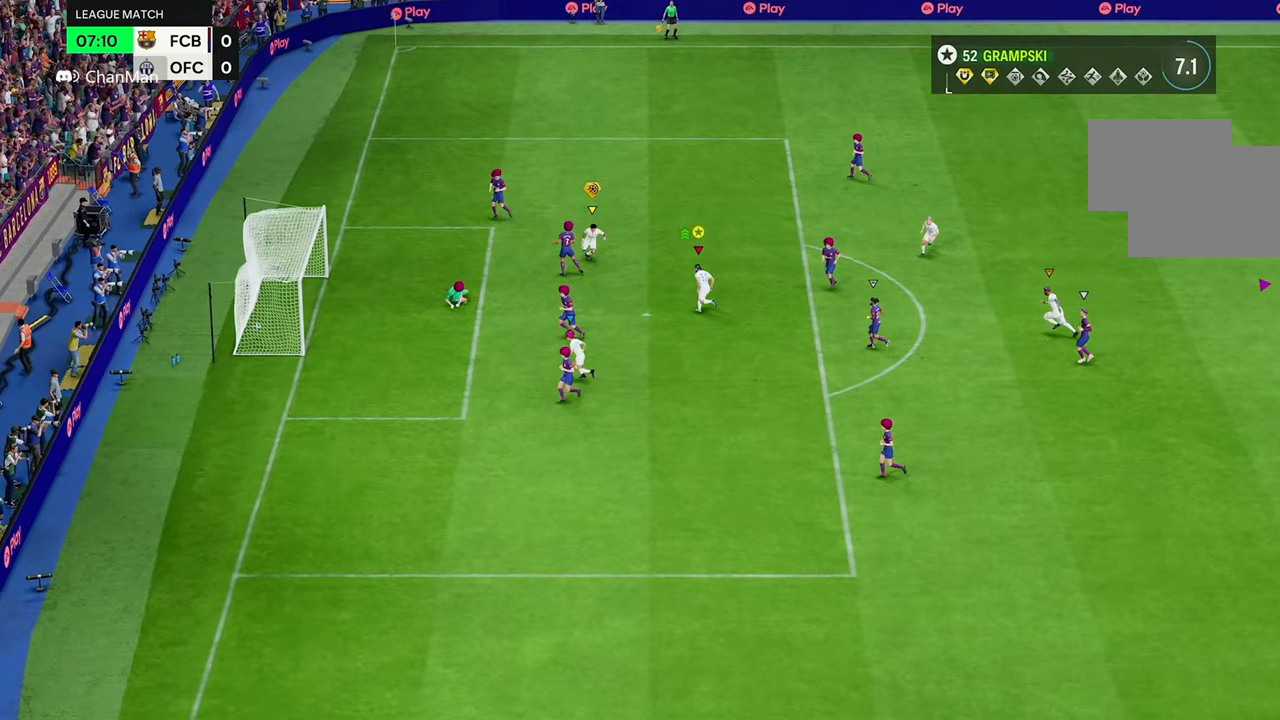
{"dt_ms": 500, "buttons": [], "left_stick": "down", "right_stick": "center", "events": [[234, "left_stick", "down-left"], [367, "left_stick", "down"]]}
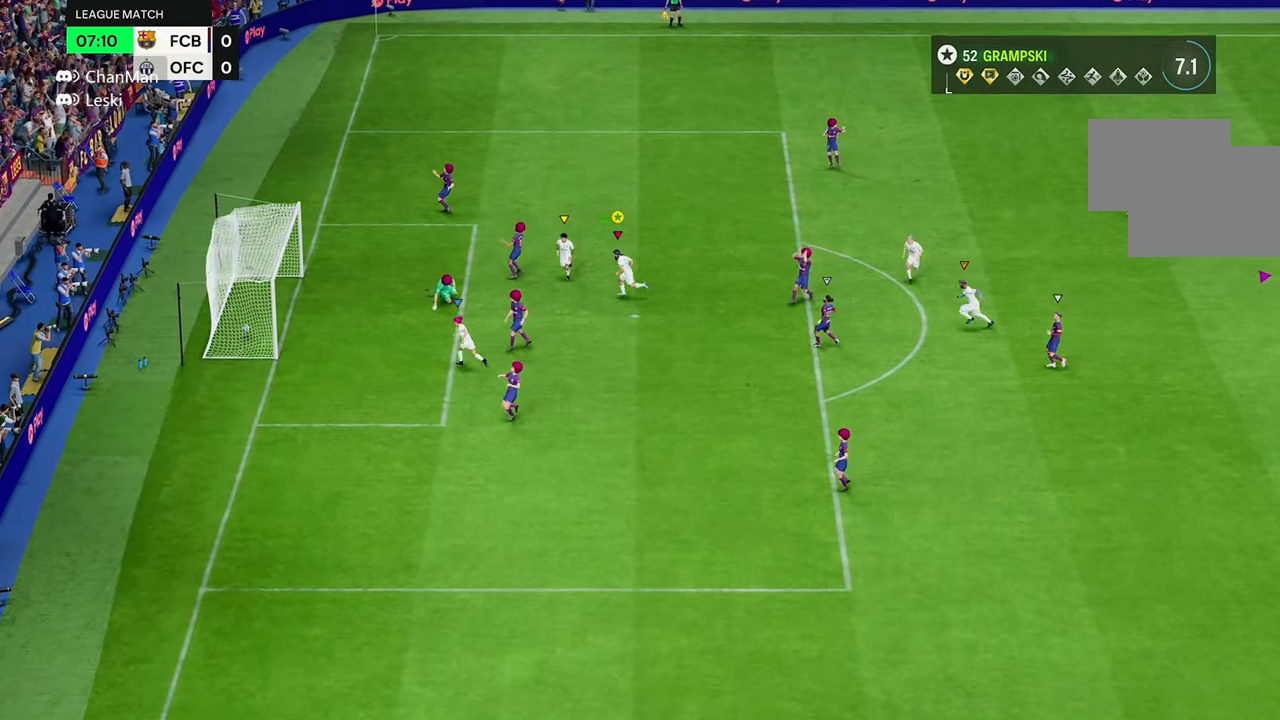
{"dt_ms": 500, "buttons": ["L2"], "left_stick": "down", "right_stick": "center", "events": [[250, "L2", "down"]]}
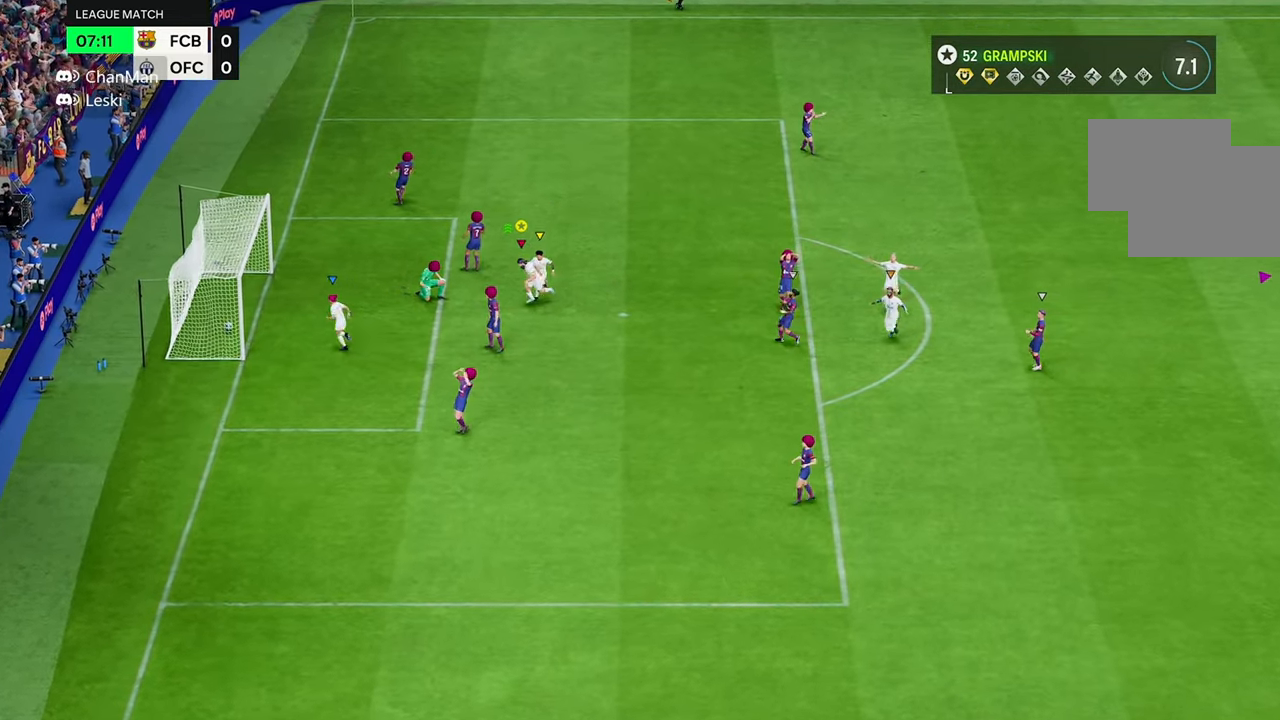
{"dt_ms": 500, "buttons": [], "left_stick": "down", "right_stick": "center", "events": [[300, "L2", "up"]]}
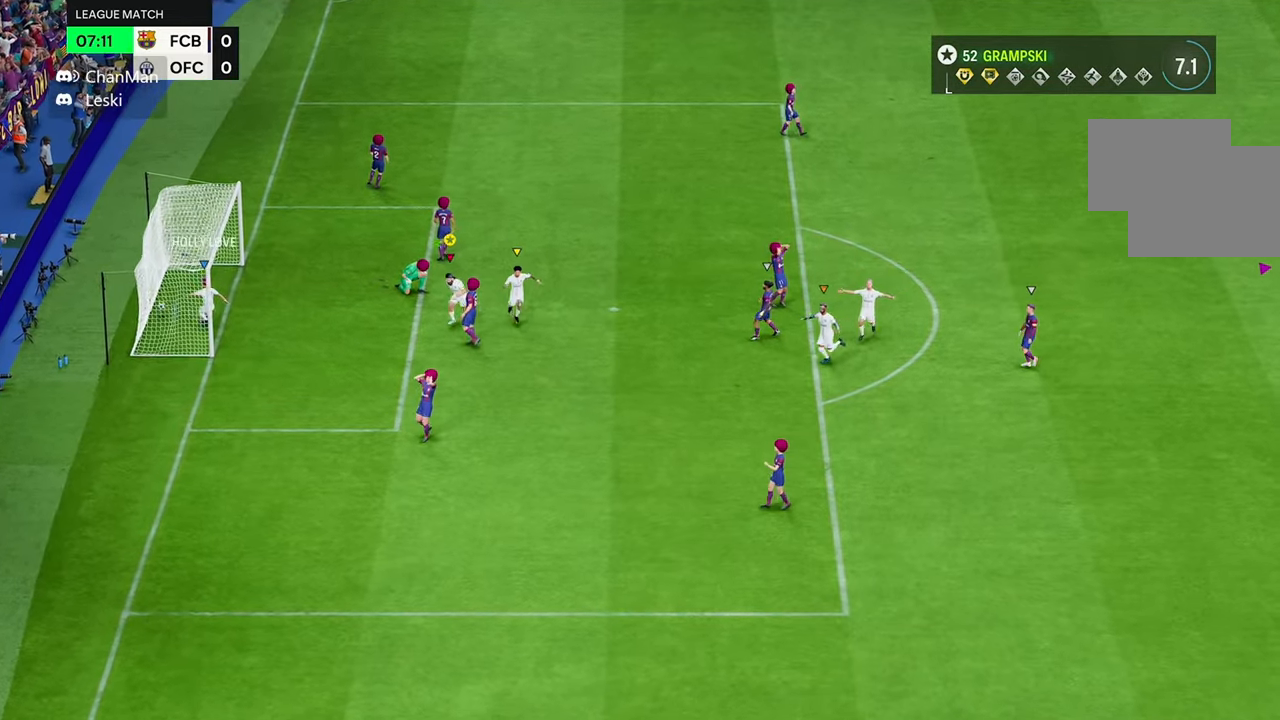
{"dt_ms": 500, "buttons": [], "left_stick": "down", "right_stick": "center", "events": []}